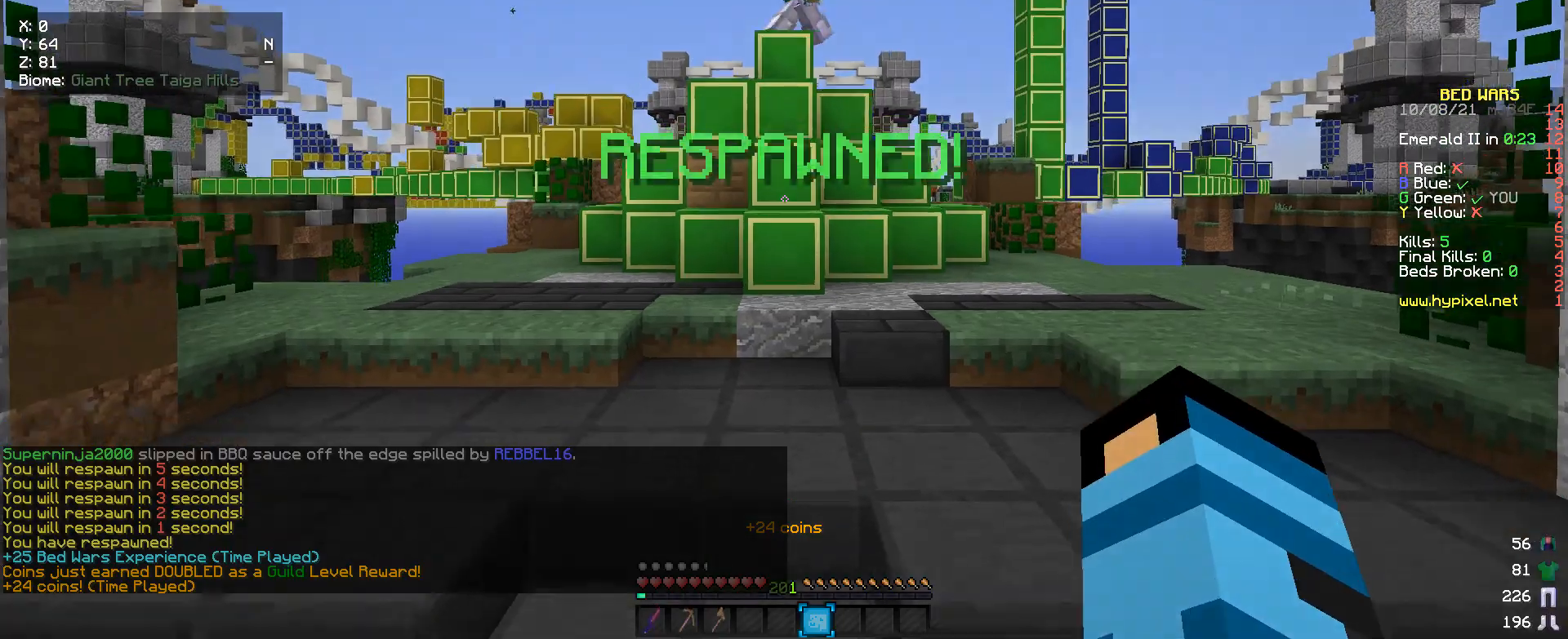
Gameplay with keyboard and mouse; each line is a JSON object with the keys and mouse buttons held at the frame after it. "events" lists presses ("down") and releases ("up") of "a", "d", "s", "w", "mouse_left" and "mouse_right" between this image and that frame as [ms after this image, input, new state], when the widget could be followed in between. "mouse_left", "mouse_right" = the "left", "right" buttons of the "mouse" list. No other keys are recorded. Fast repeated clicks can show as one long hold. Mouse movement is not recorded.
{"keys": ["s"], "mouse": [], "events": [[200, "s", "down"]]}
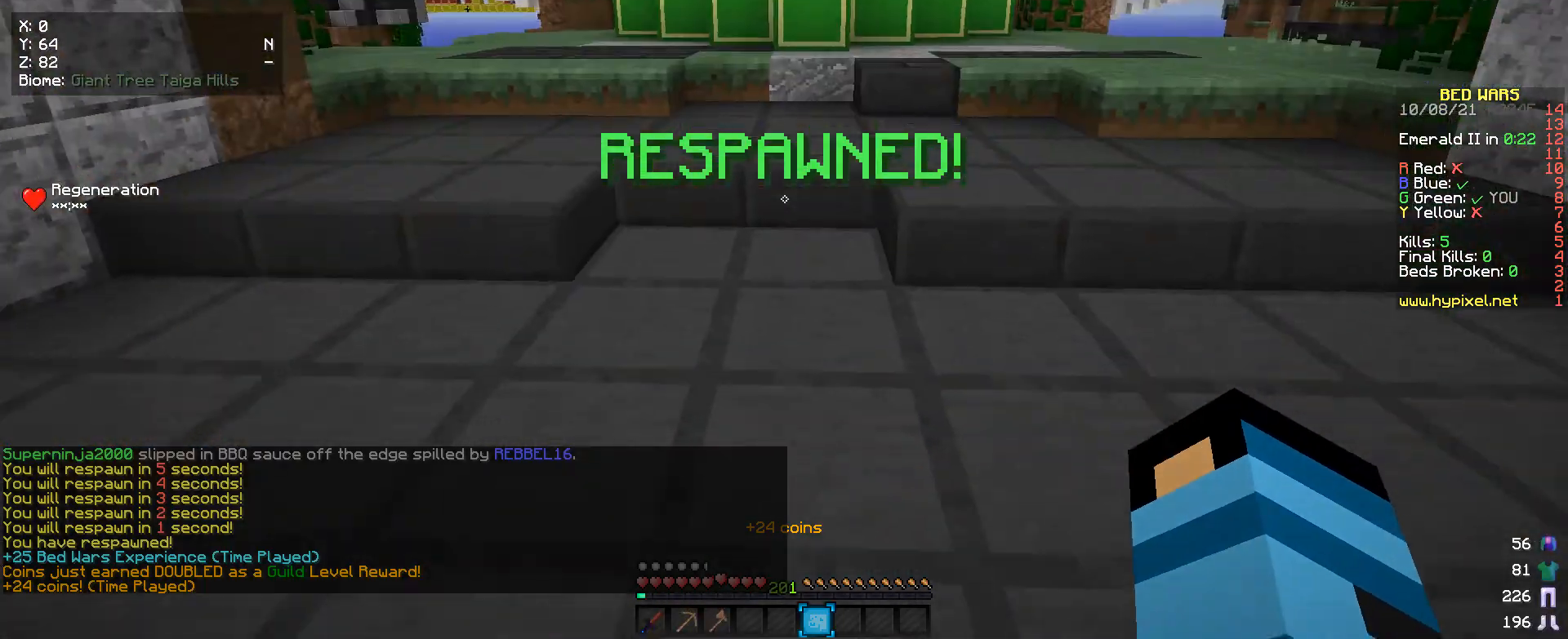
{"keys": ["s"], "mouse": [], "events": []}
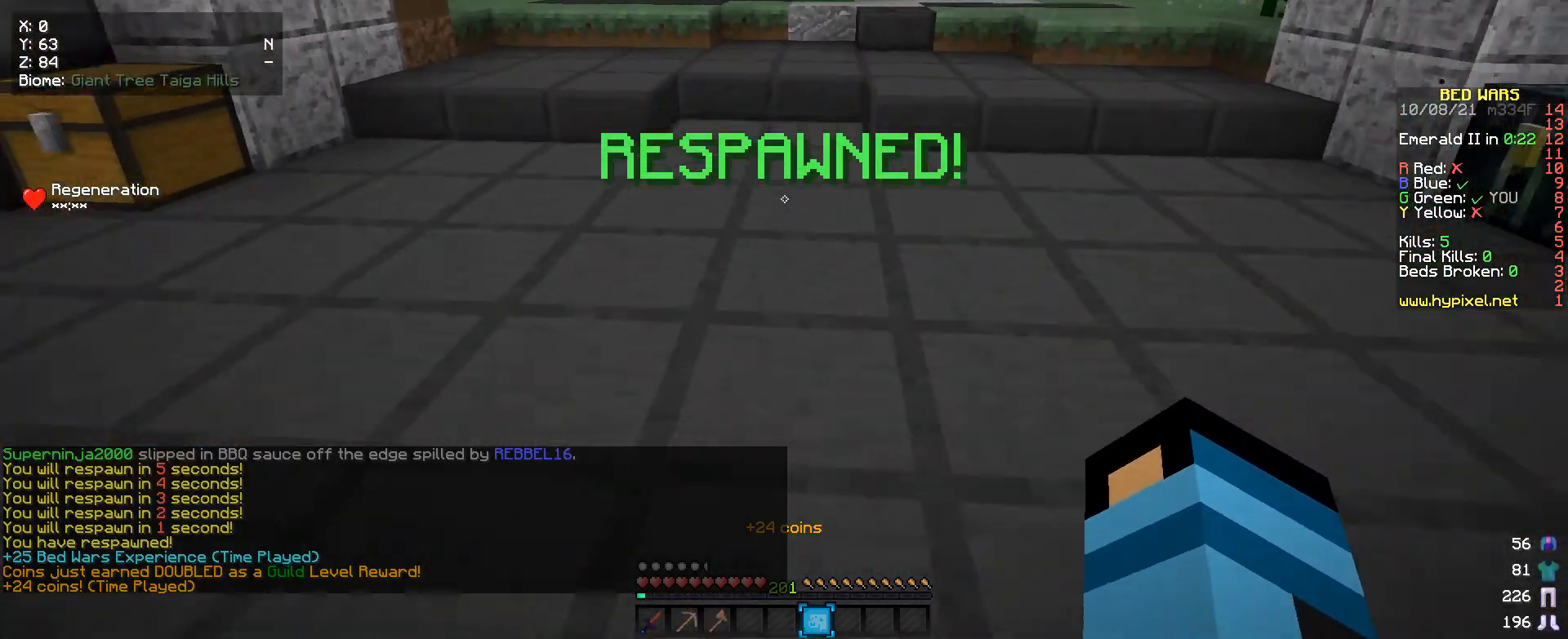
{"keys": ["s"], "mouse": [], "events": [[367, "a", "down"], [500, "a", "up"]]}
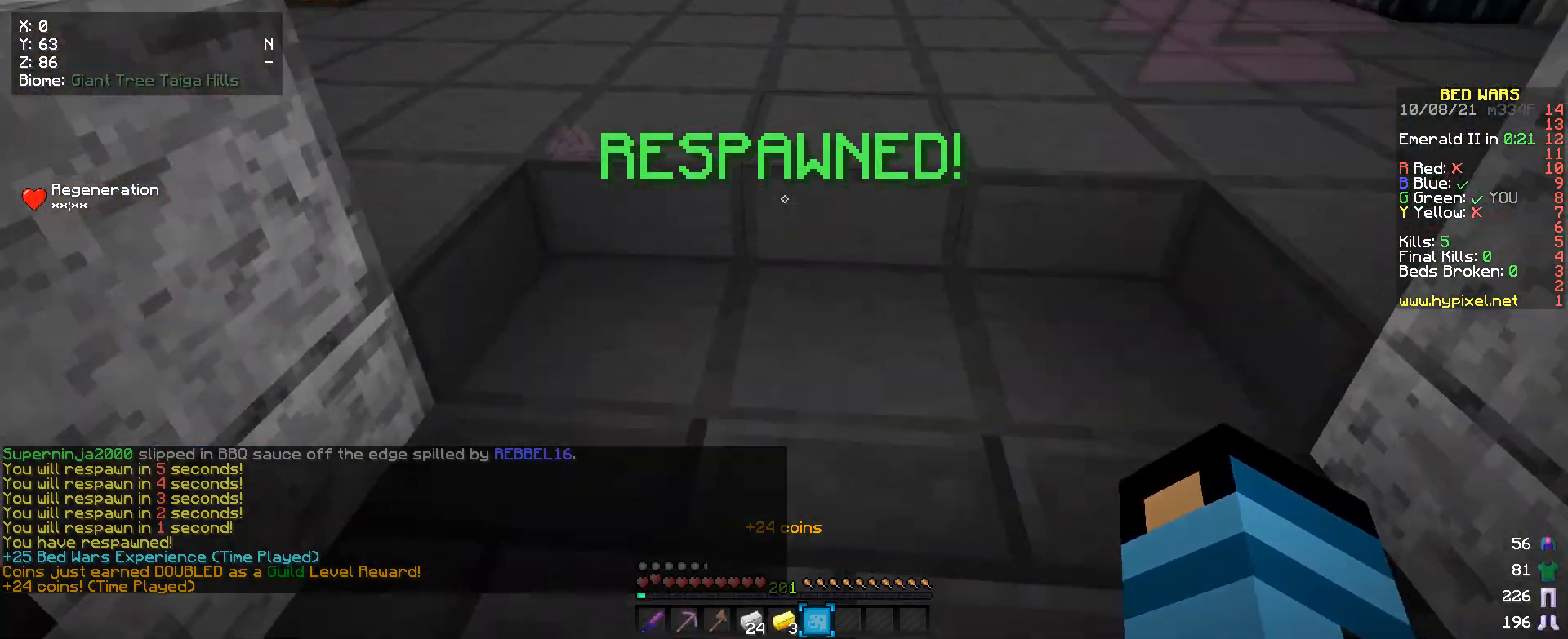
{"keys": ["w"], "mouse": [], "events": [[200, "s", "up"], [367, "w", "down"]]}
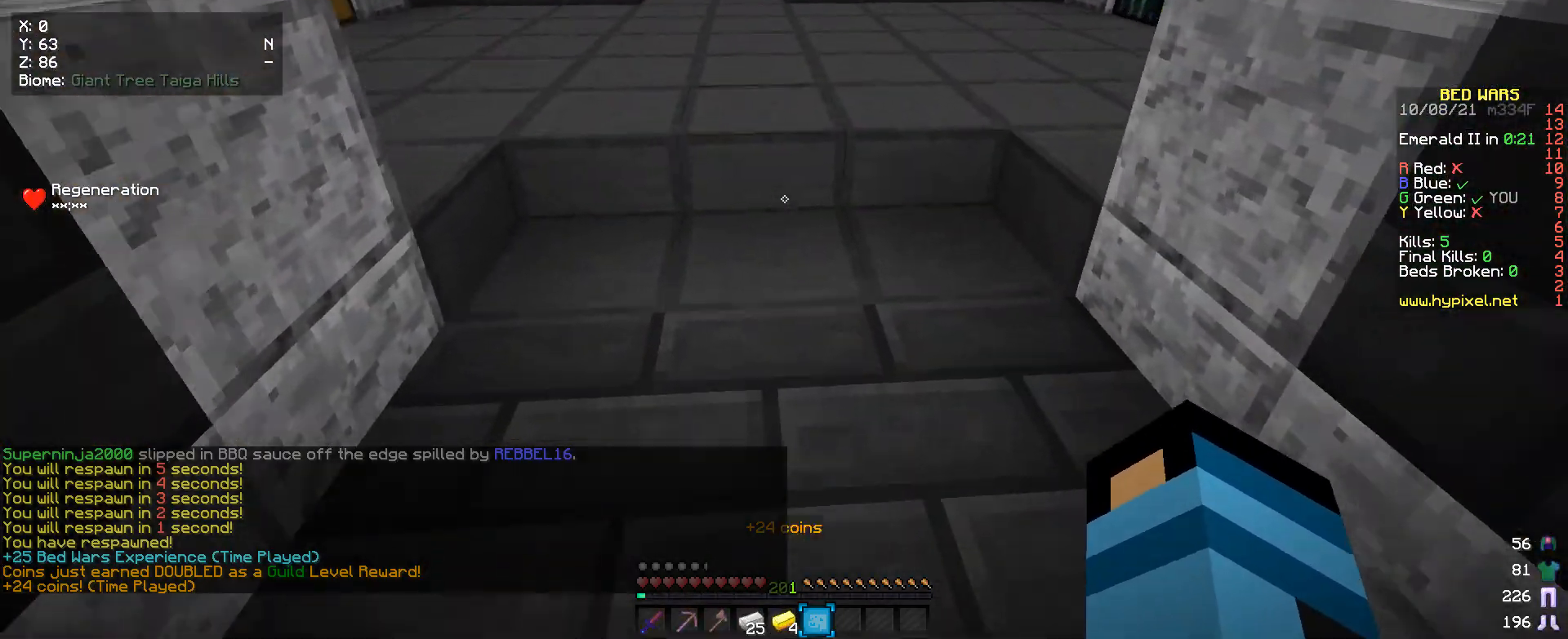
{"keys": ["s"], "mouse": [], "events": [[267, "w", "up"], [400, "s", "down"]]}
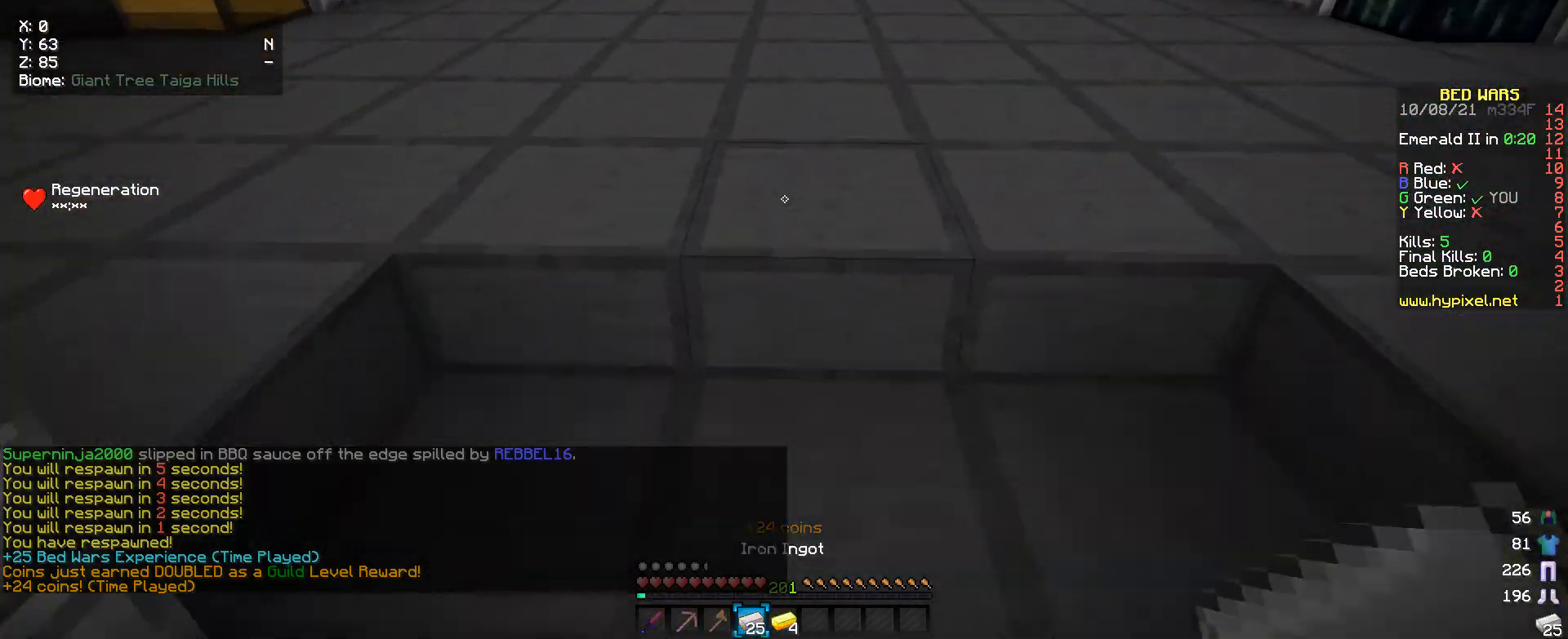
{"keys": ["w"], "mouse": [], "events": [[67, "s", "up"], [167, "w", "down"]]}
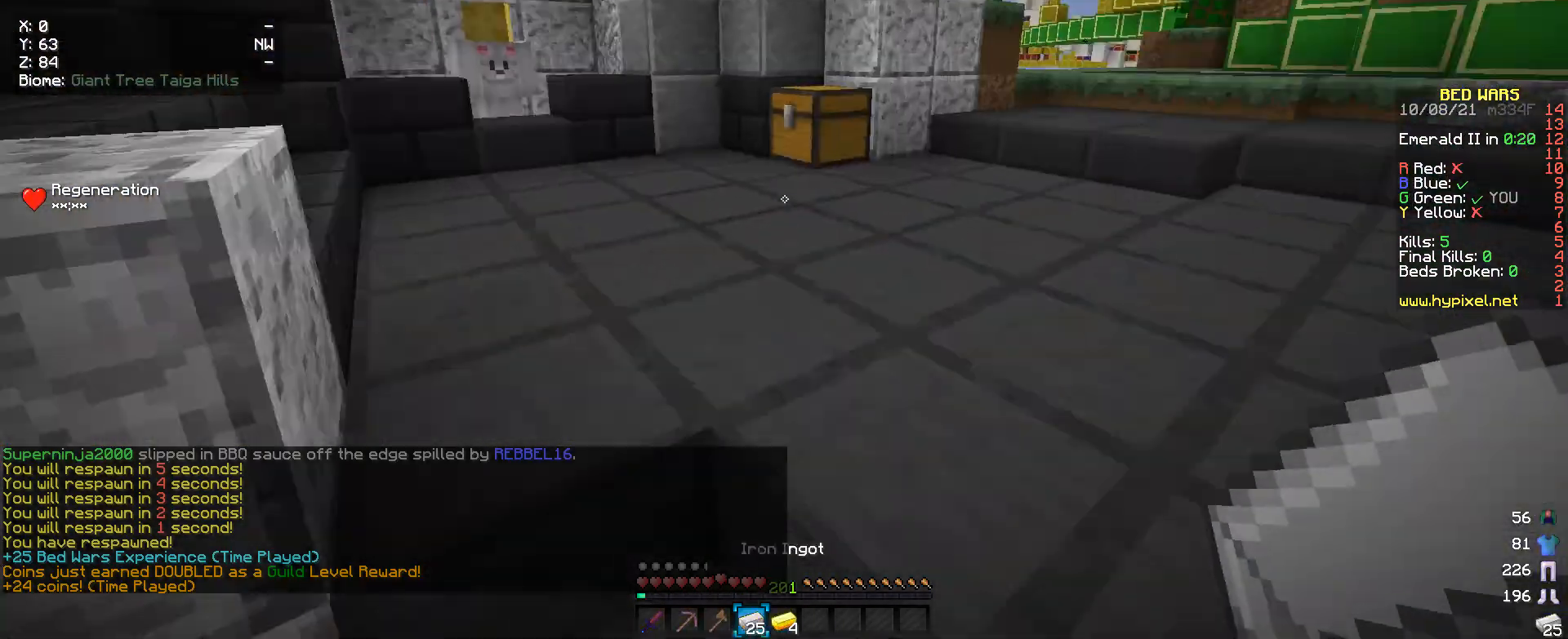
{"keys": ["a", "w"], "mouse": [], "events": [[433, "a", "down"]]}
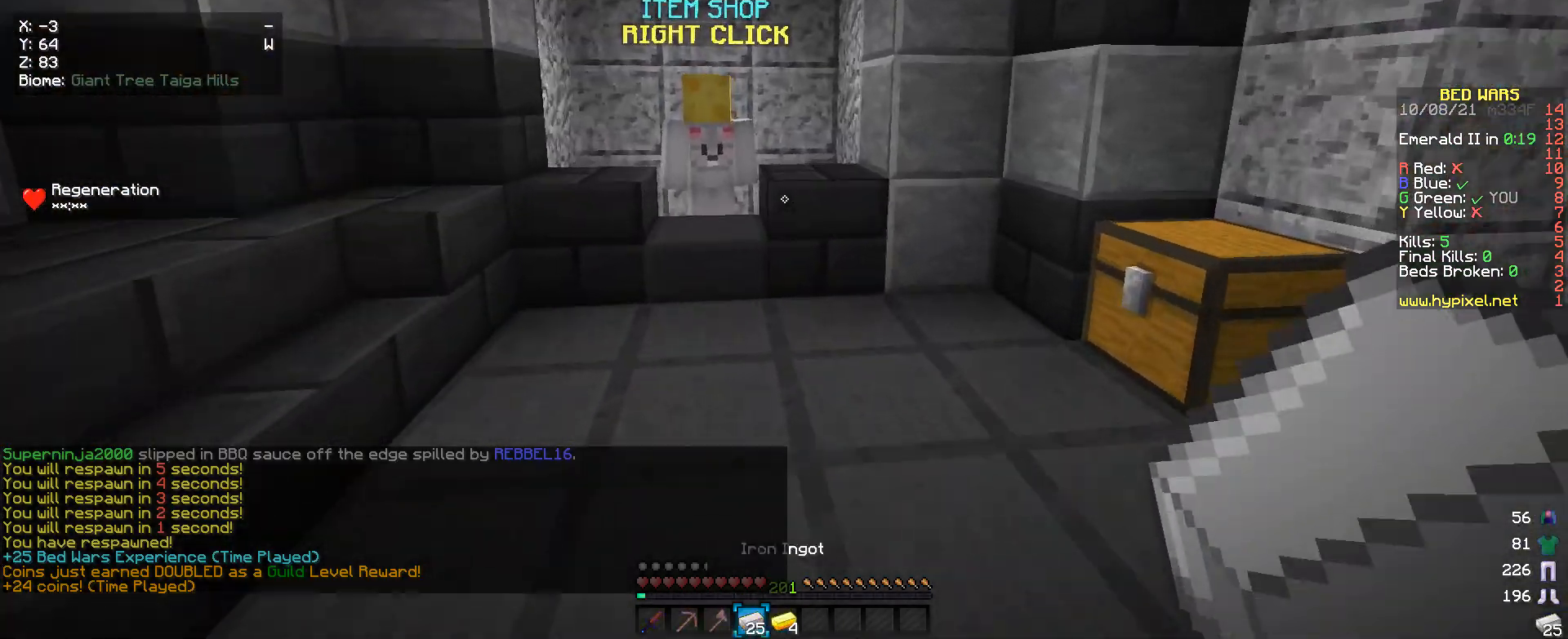
{"keys": ["w"], "mouse": ["right"], "events": [[100, "a", "up"], [500, "mouse_right", "down"]]}
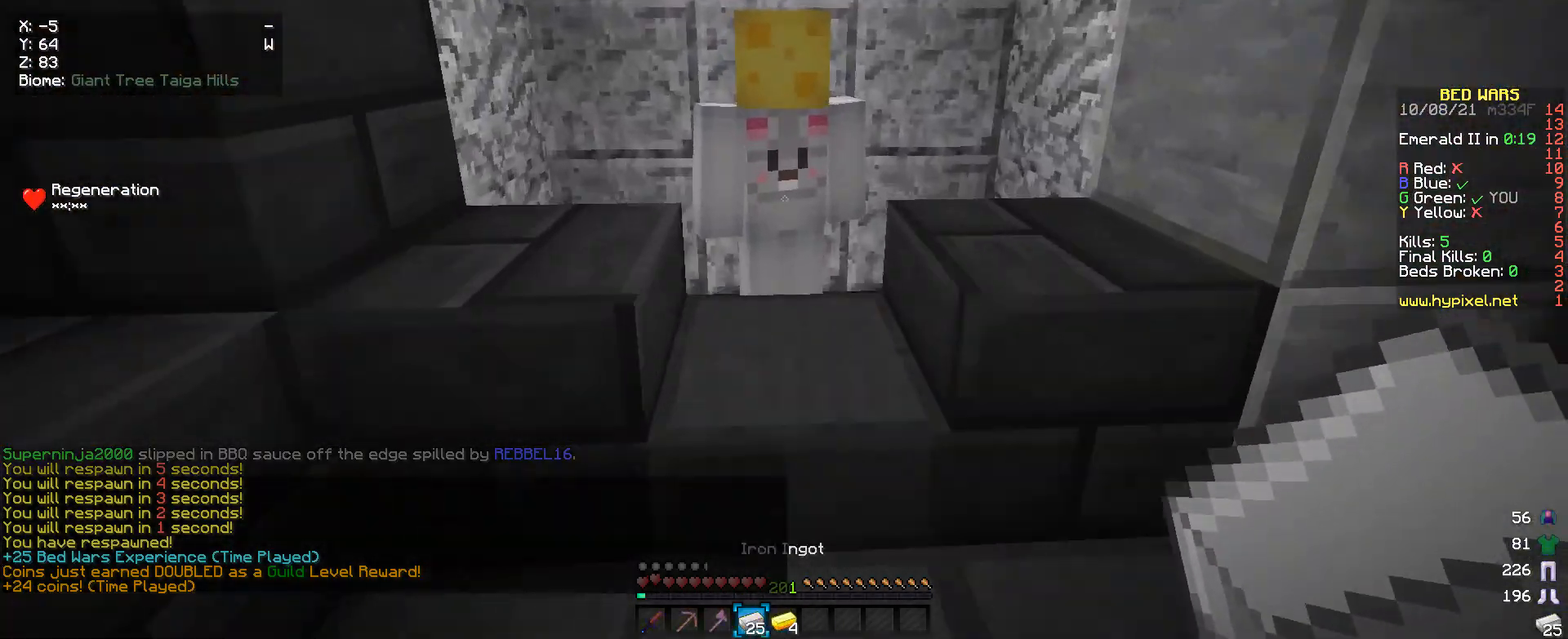
{"keys": [], "mouse": [], "events": [[67, "w", "up"], [100, "mouse_right", "up"]]}
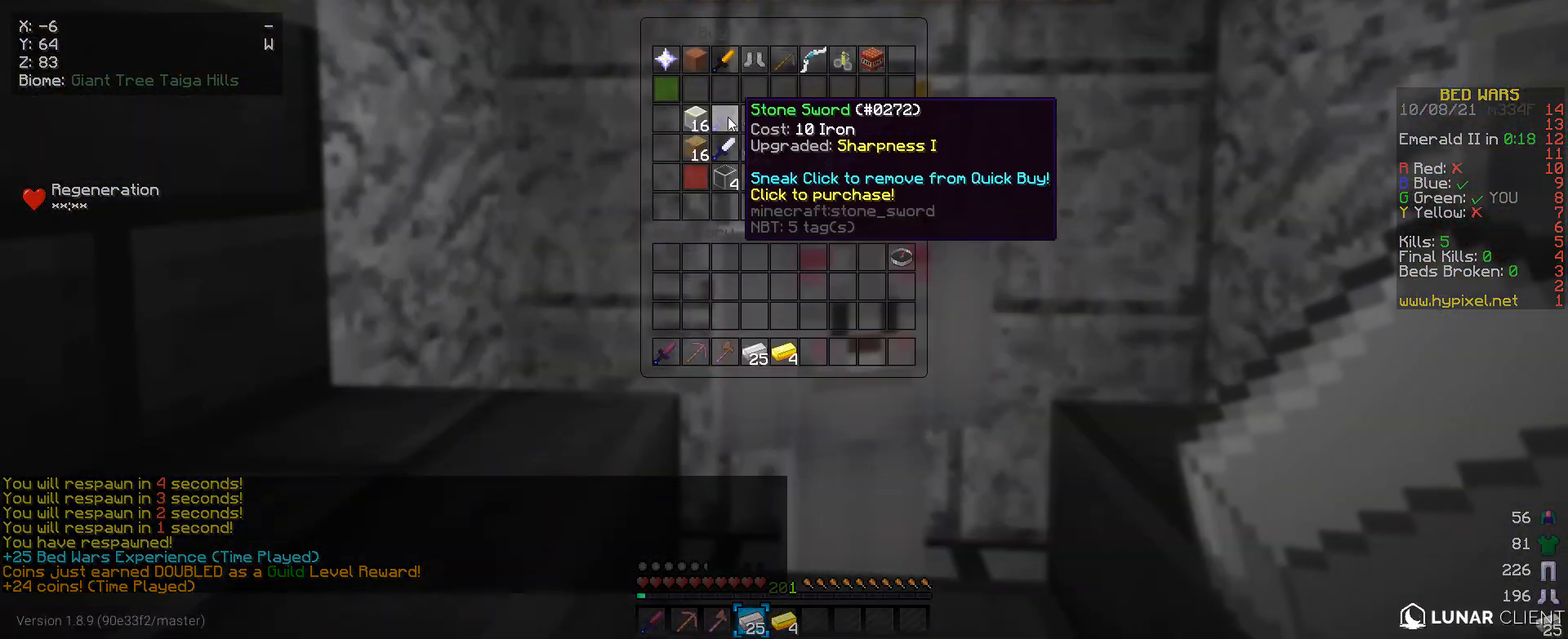
{"keys": [], "mouse": [], "events": []}
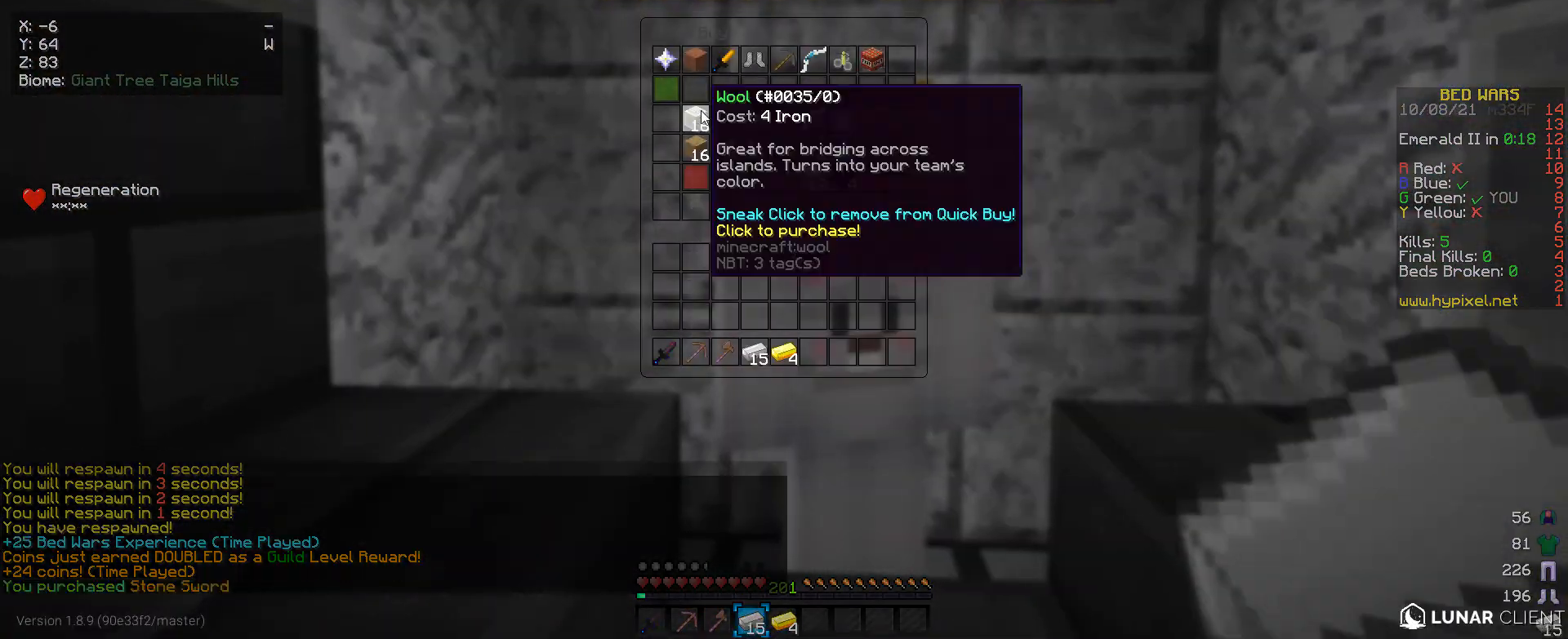
{"keys": [], "mouse": [], "events": []}
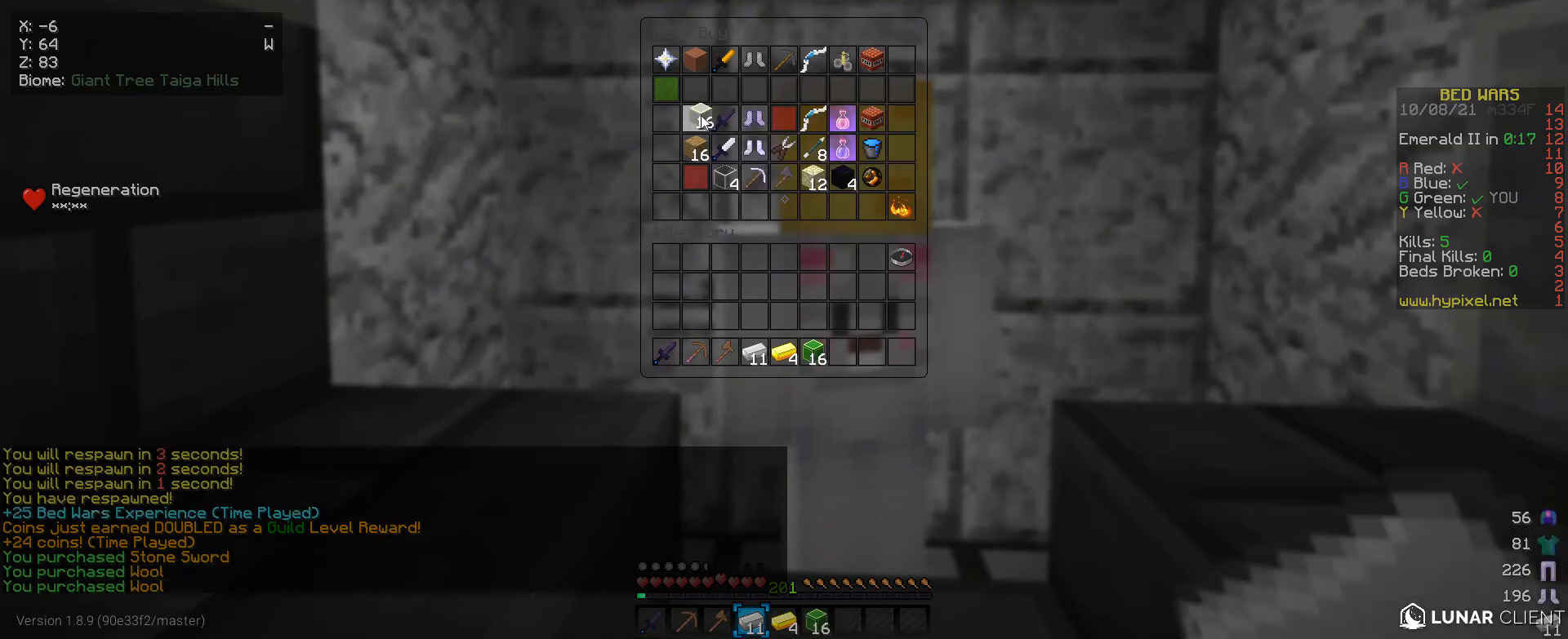
{"keys": [], "mouse": [], "events": []}
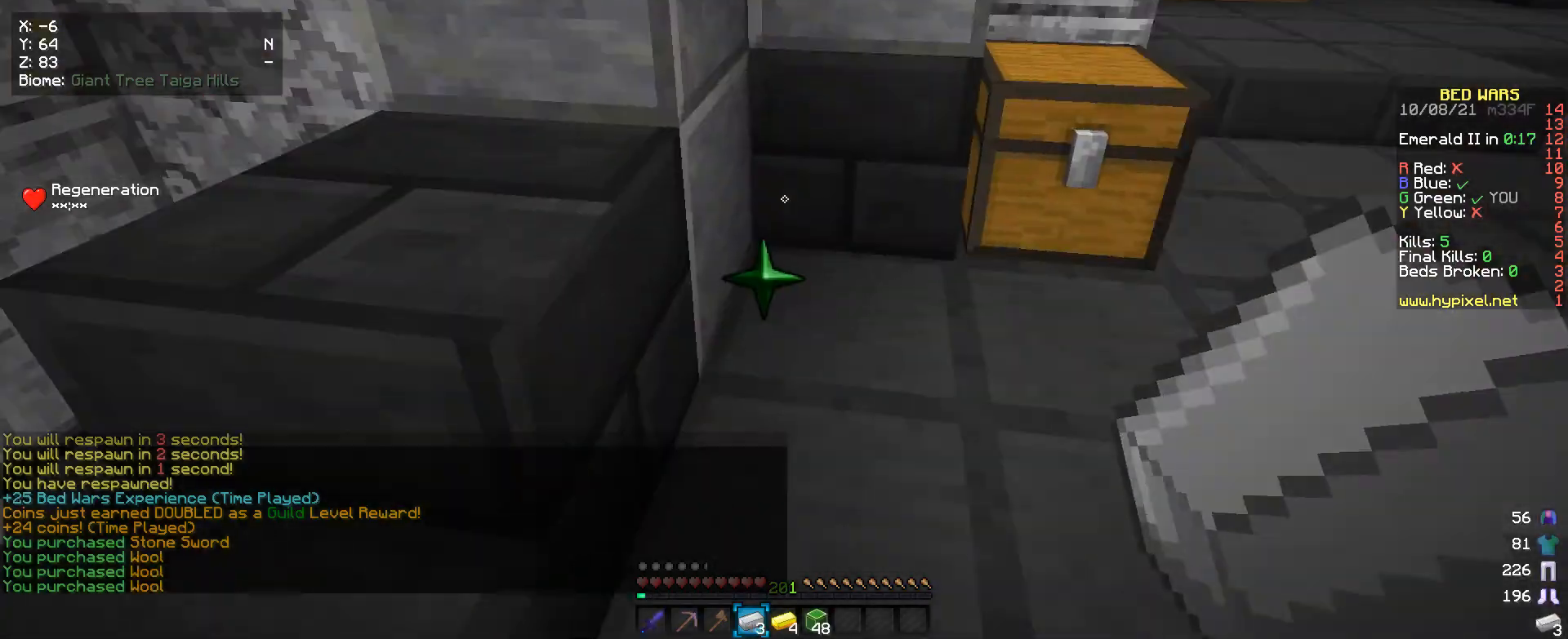
{"keys": [], "mouse": ["right"], "events": [[167, "d", "down"], [233, "w", "down"], [433, "mouse_right", "down"], [467, "d", "up"], [467, "w", "up"]]}
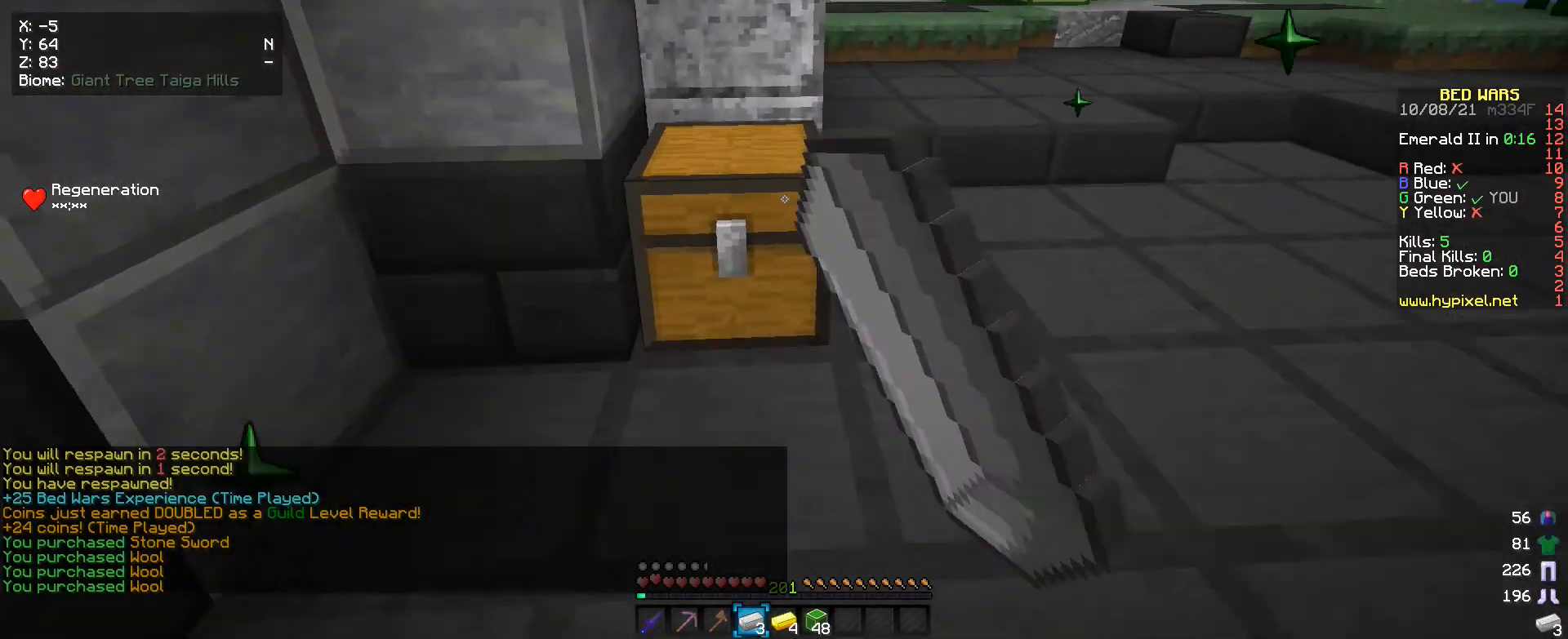
{"keys": [], "mouse": [], "events": [[67, "mouse_right", "up"]]}
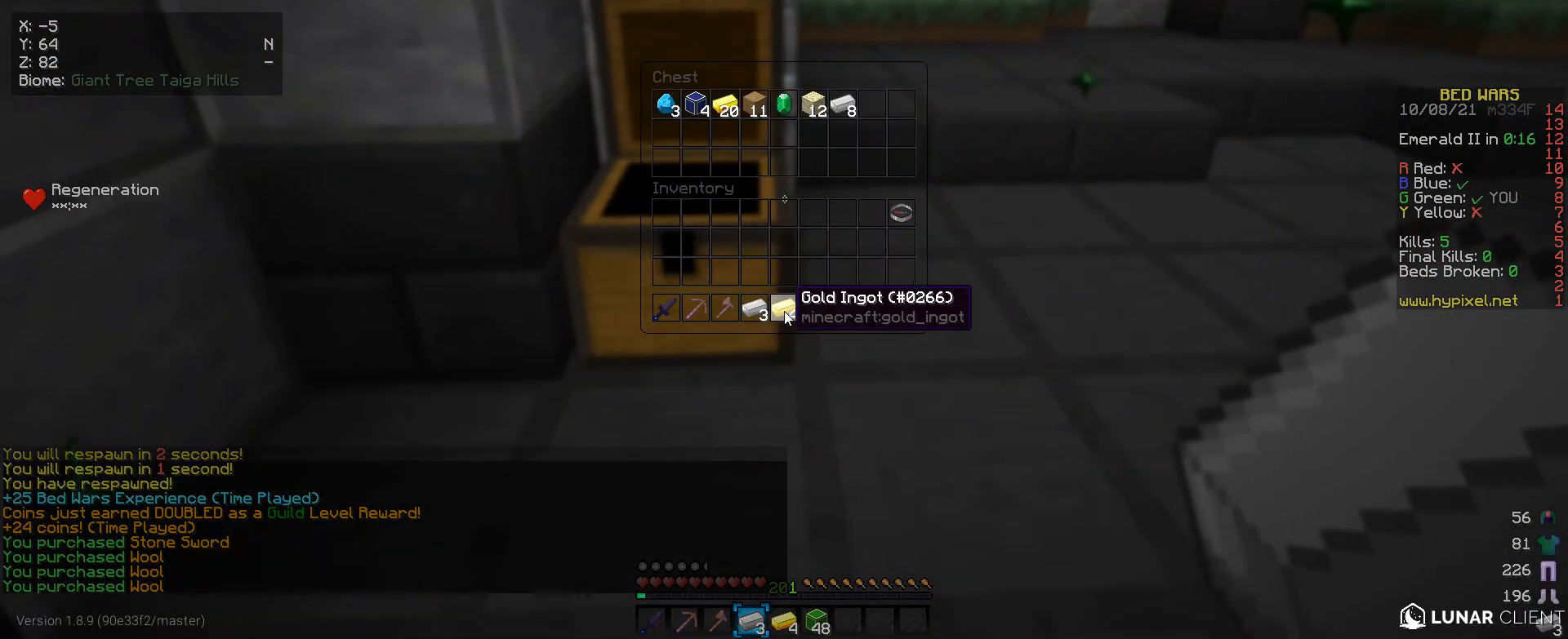
{"keys": [], "mouse": [], "events": []}
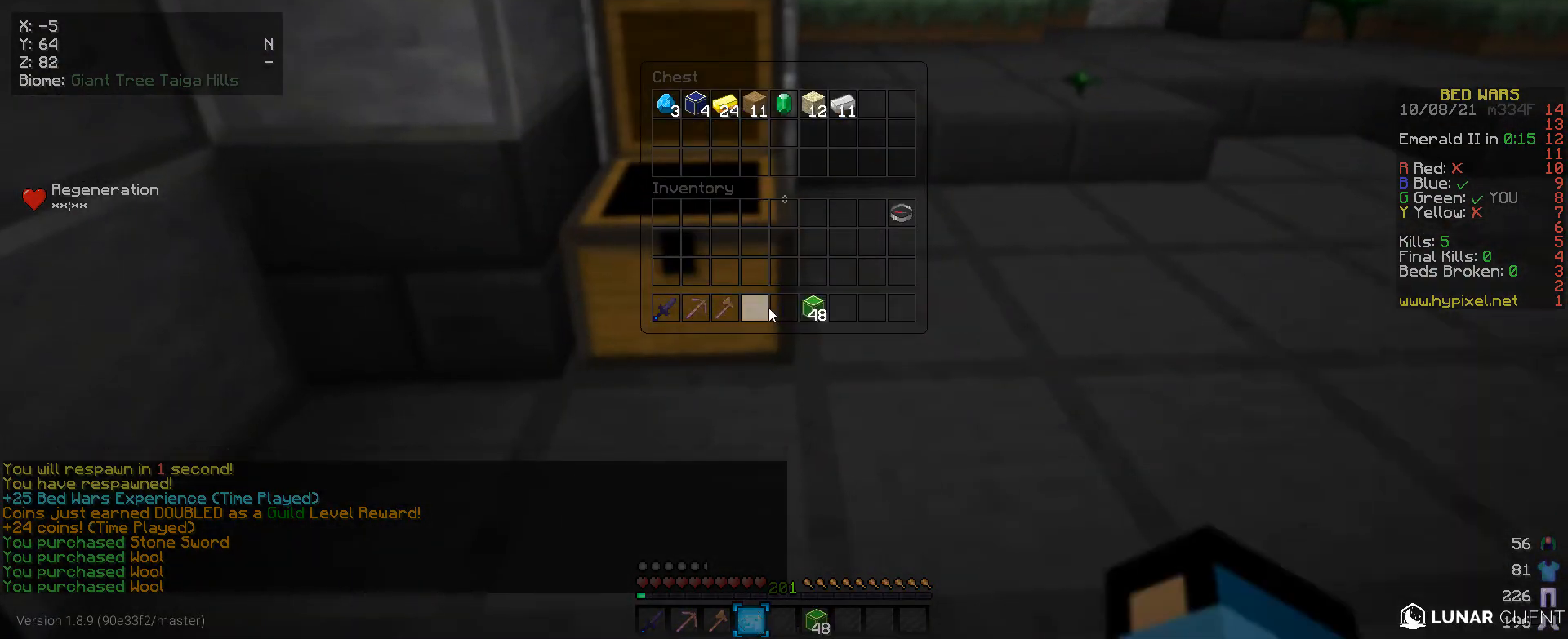
{"keys": ["w"], "mouse": [], "events": [[500, "w", "down"]]}
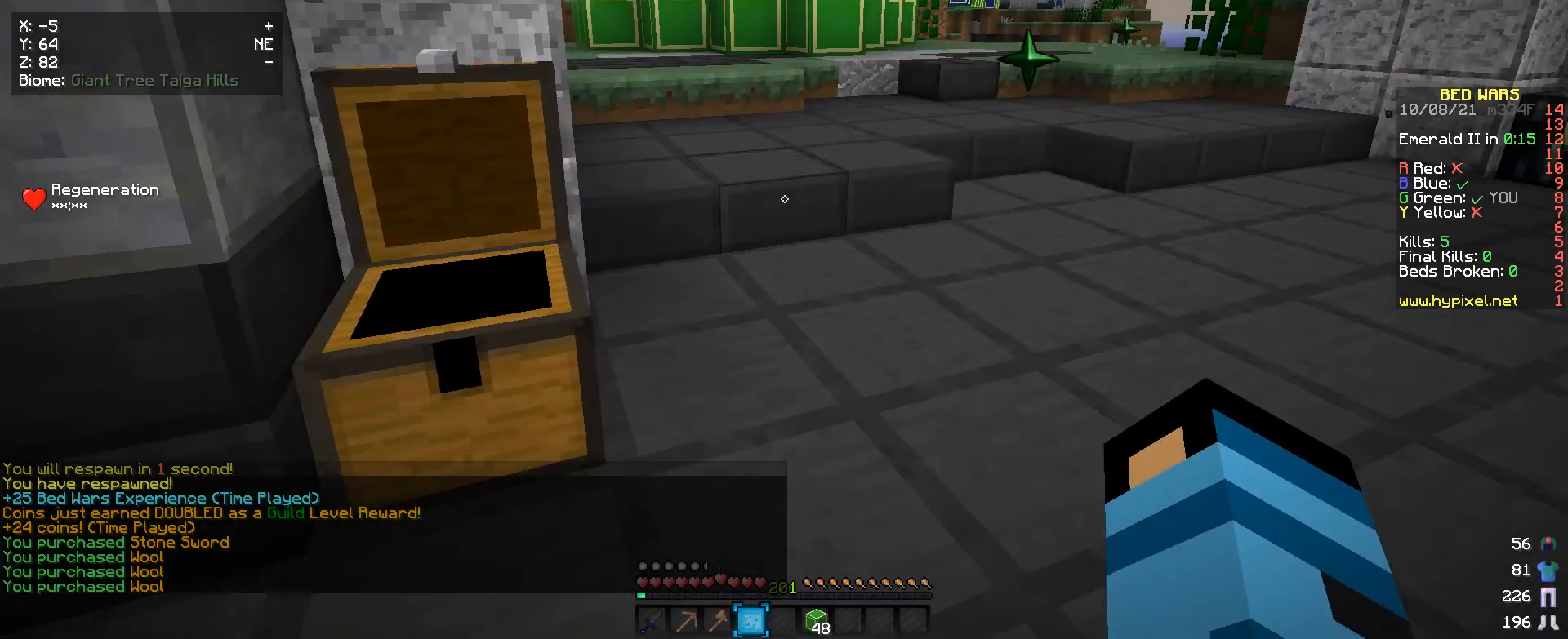
{"keys": ["w"], "mouse": [], "events": []}
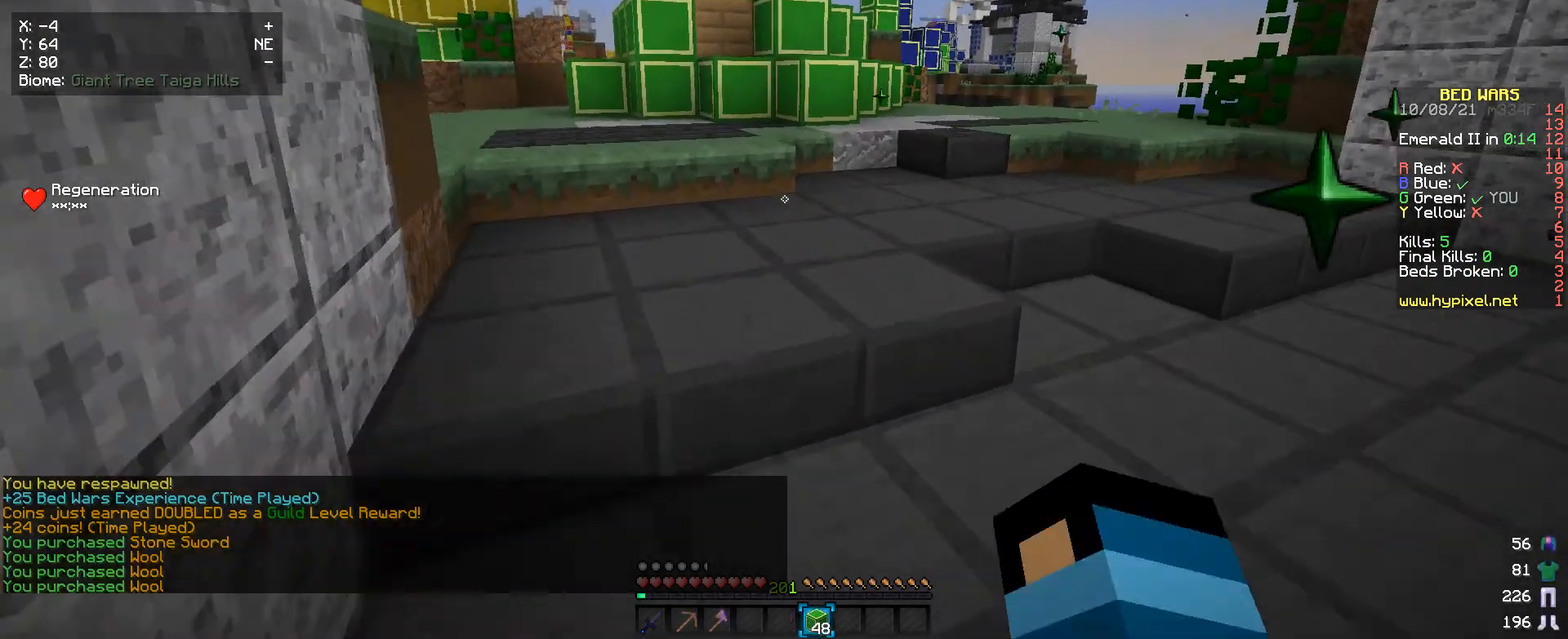
{"keys": ["w"], "mouse": [], "events": []}
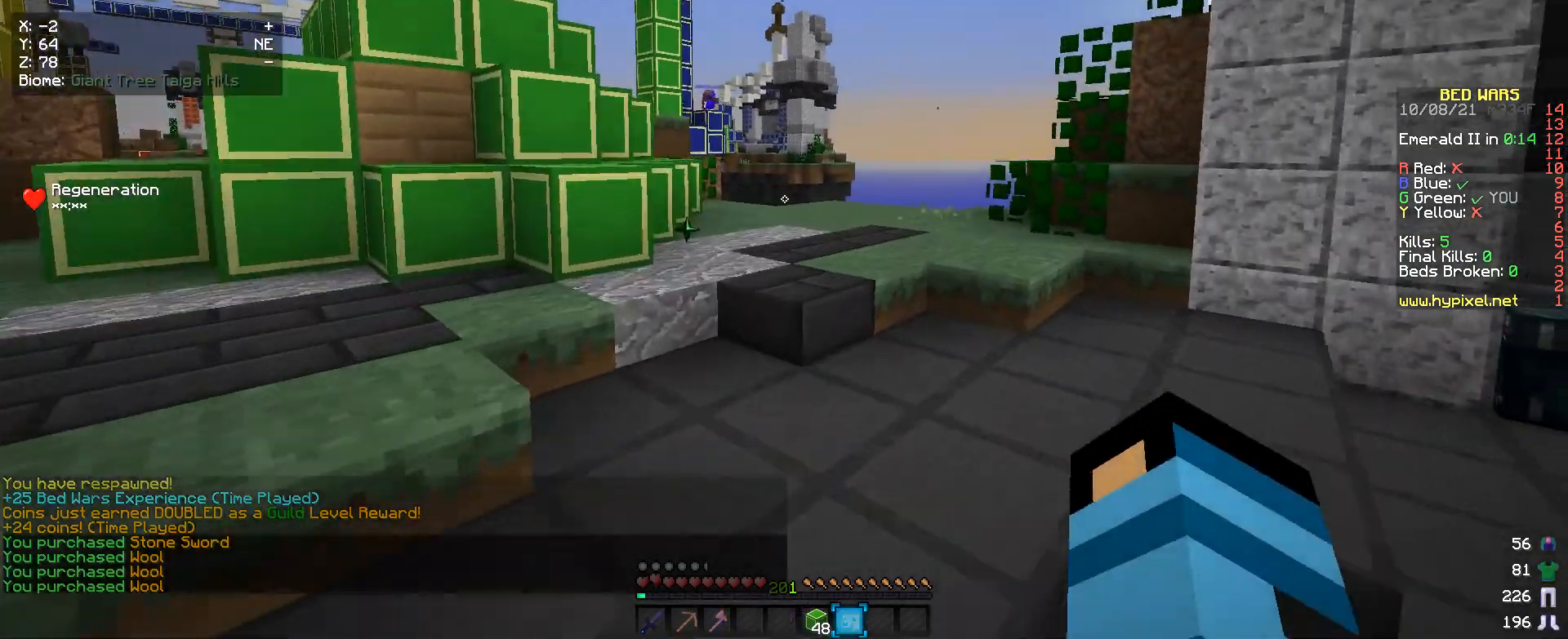
{"keys": ["w"], "mouse": [], "events": []}
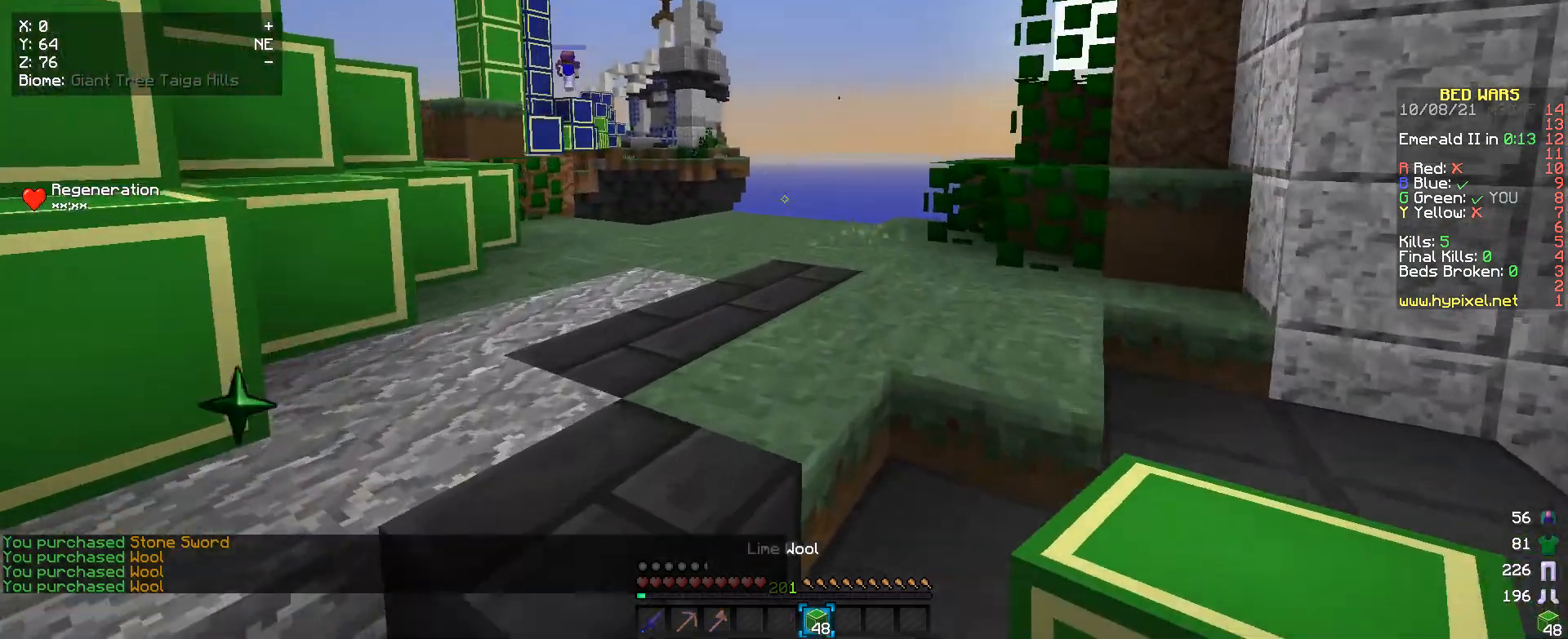
{"keys": ["w"], "mouse": [], "events": []}